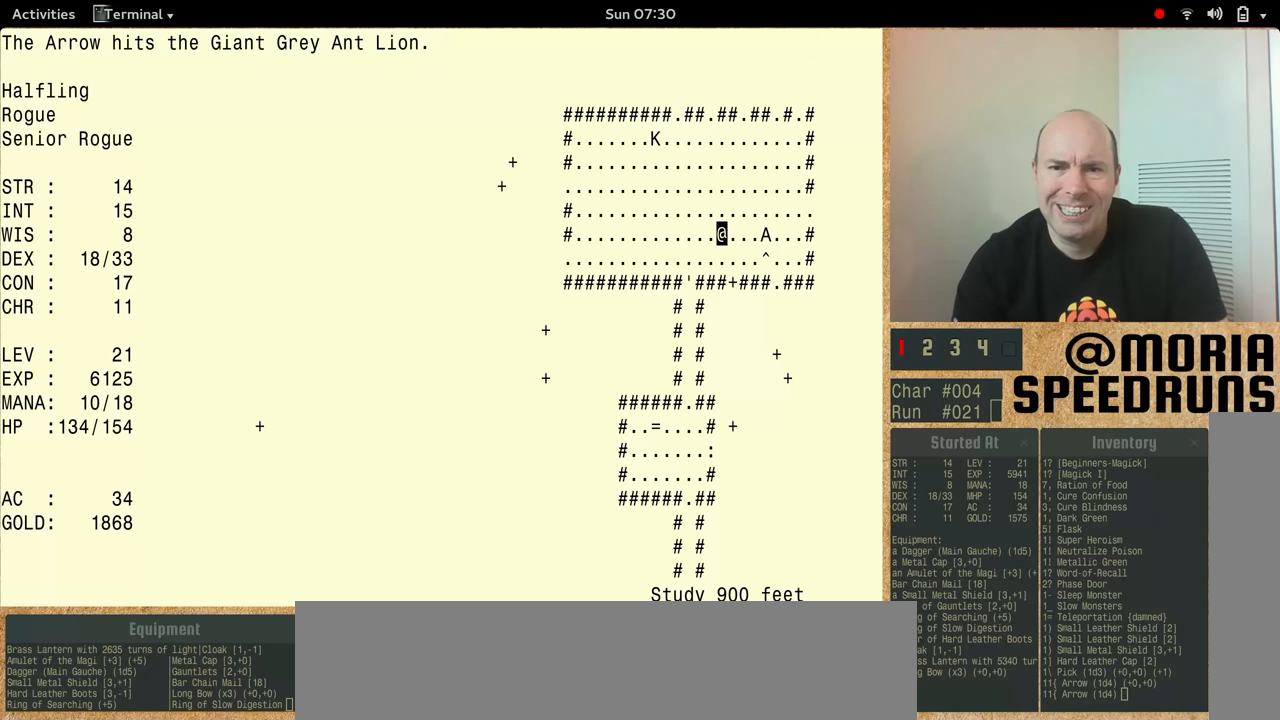
Gameplay with keyboard; each line is a JSON object with the keys held at the frame after it. "events" lists presses ("down") and releases ("up") of "alt", "ctrl", "num5" and "shift" between this image and that frame as [ms after this image, input, new state], when the widget could be followed in between. No other keys are recorded. Mouse input is not recorded.
{"keys": ["num5"], "events": []}
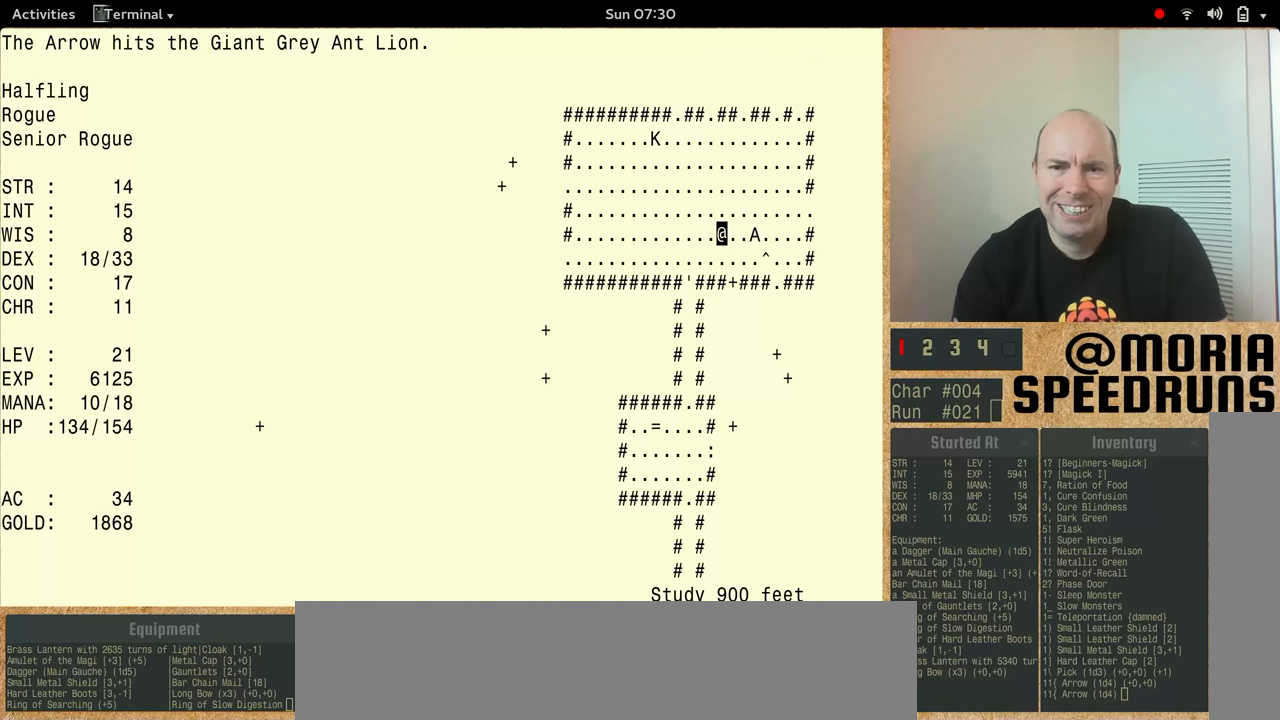
{"keys": ["num5"], "events": []}
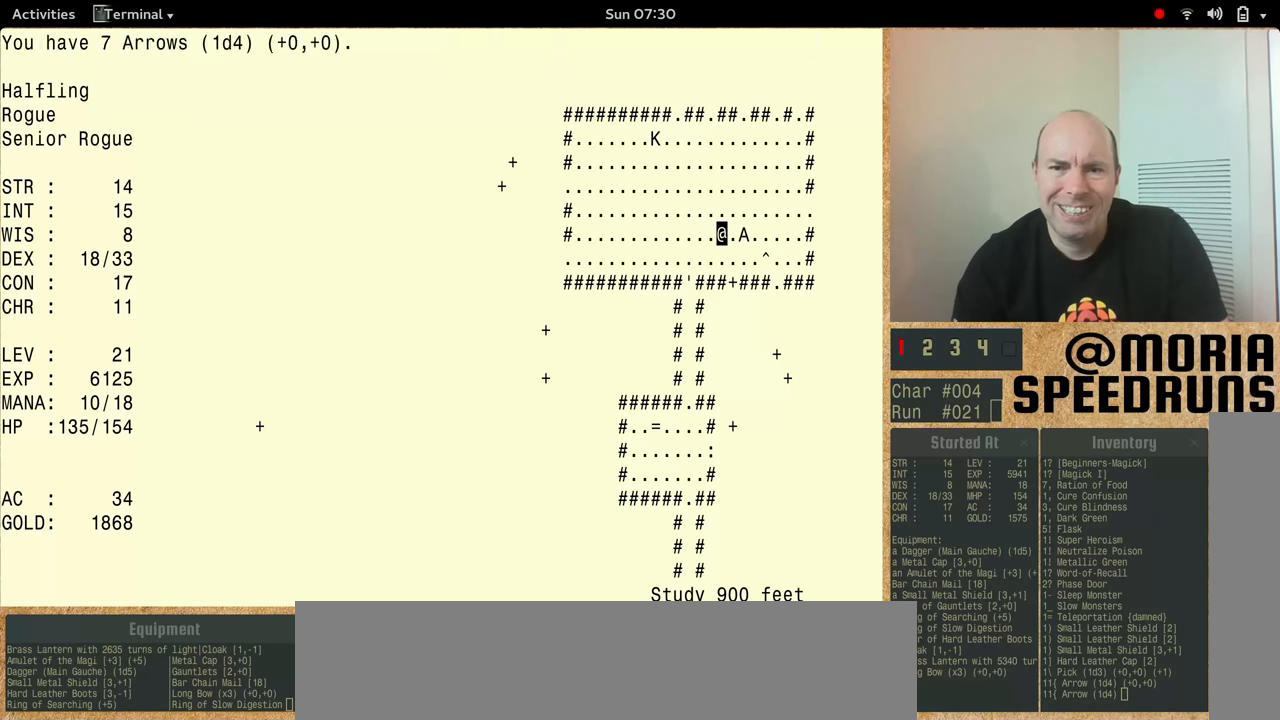
{"keys": ["num5"], "events": []}
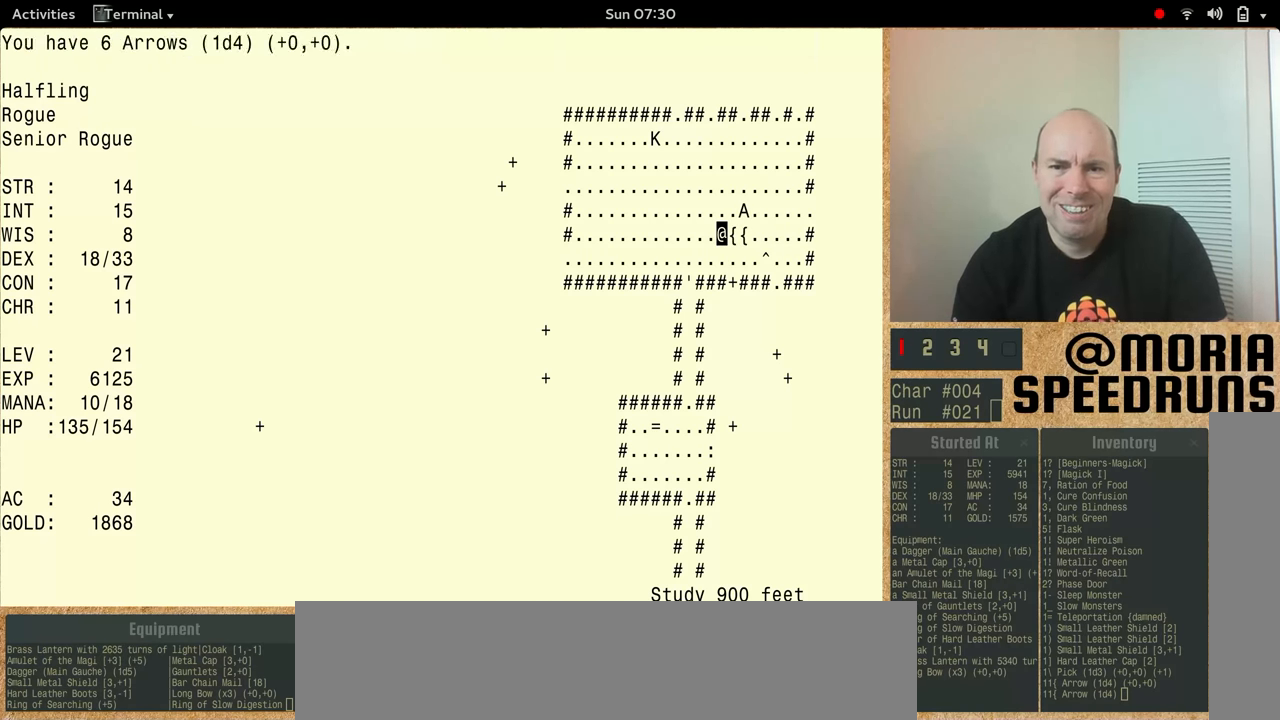
{"keys": ["num5"], "events": []}
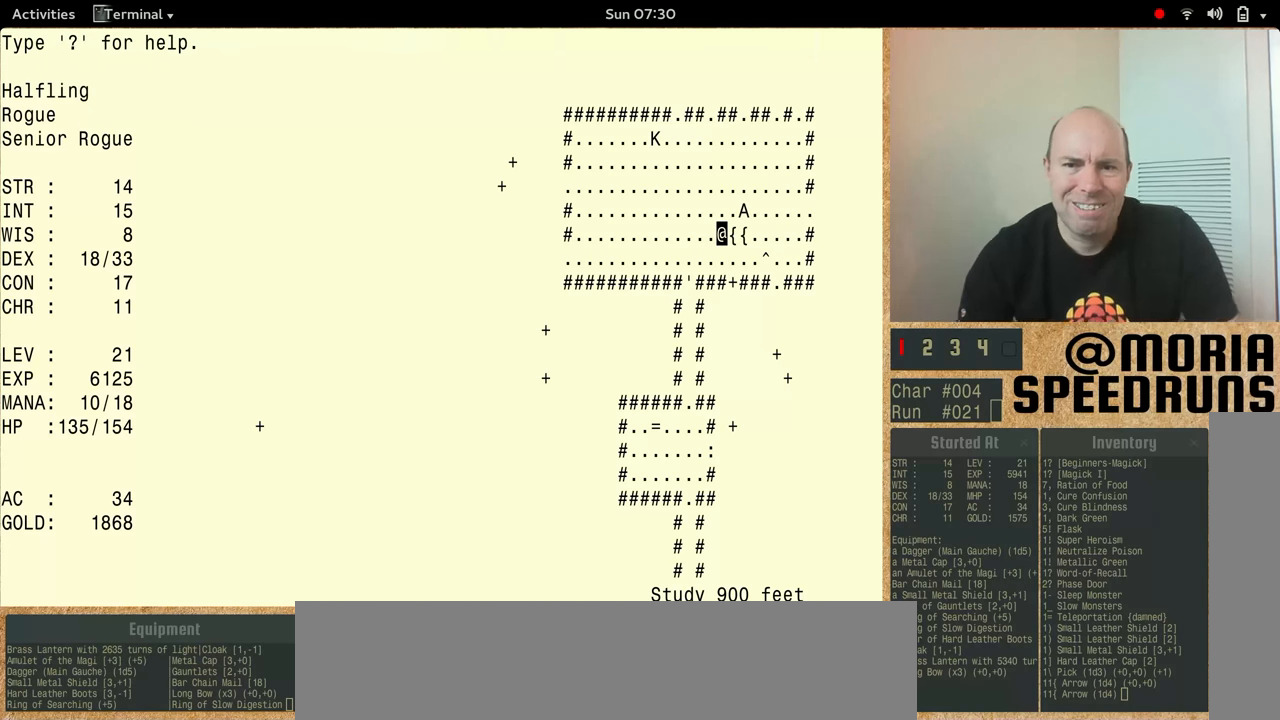
{"keys": [], "events": [[200, "num5", "up"]]}
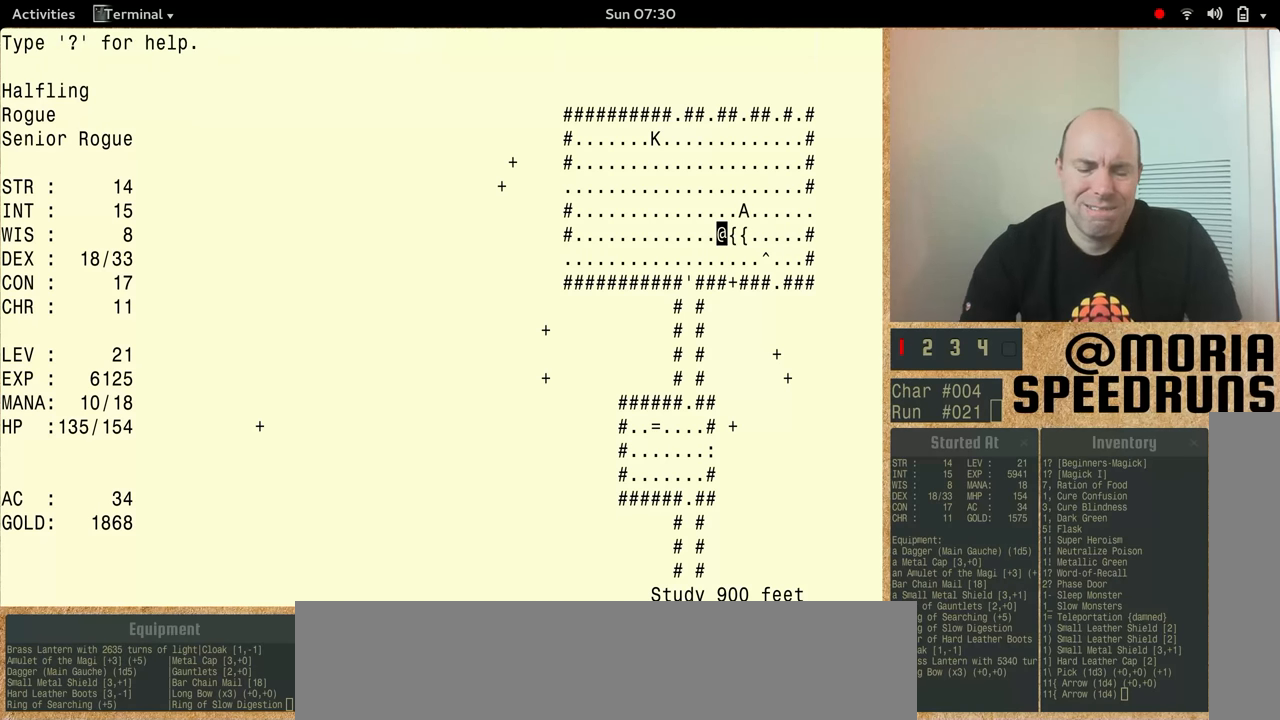
{"keys": ["num5"], "events": [[233, "num5", "down"]]}
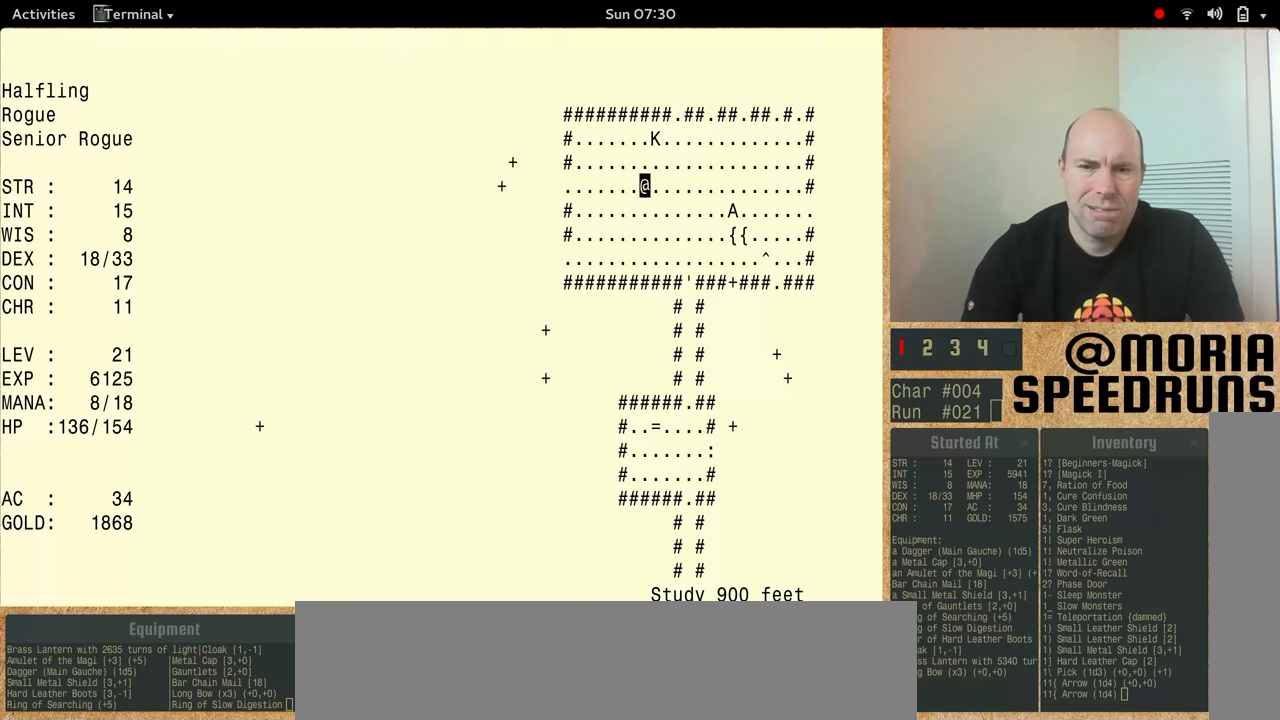
{"keys": ["num5"], "events": []}
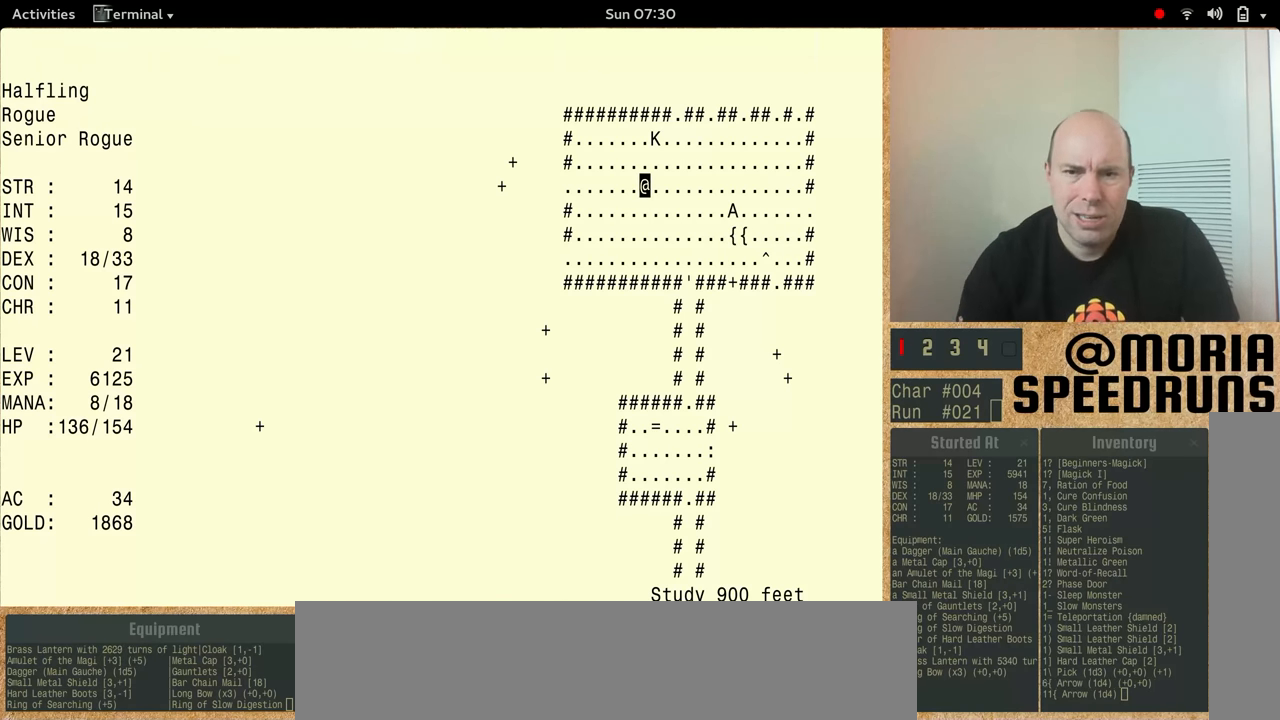
{"keys": ["num5"], "events": []}
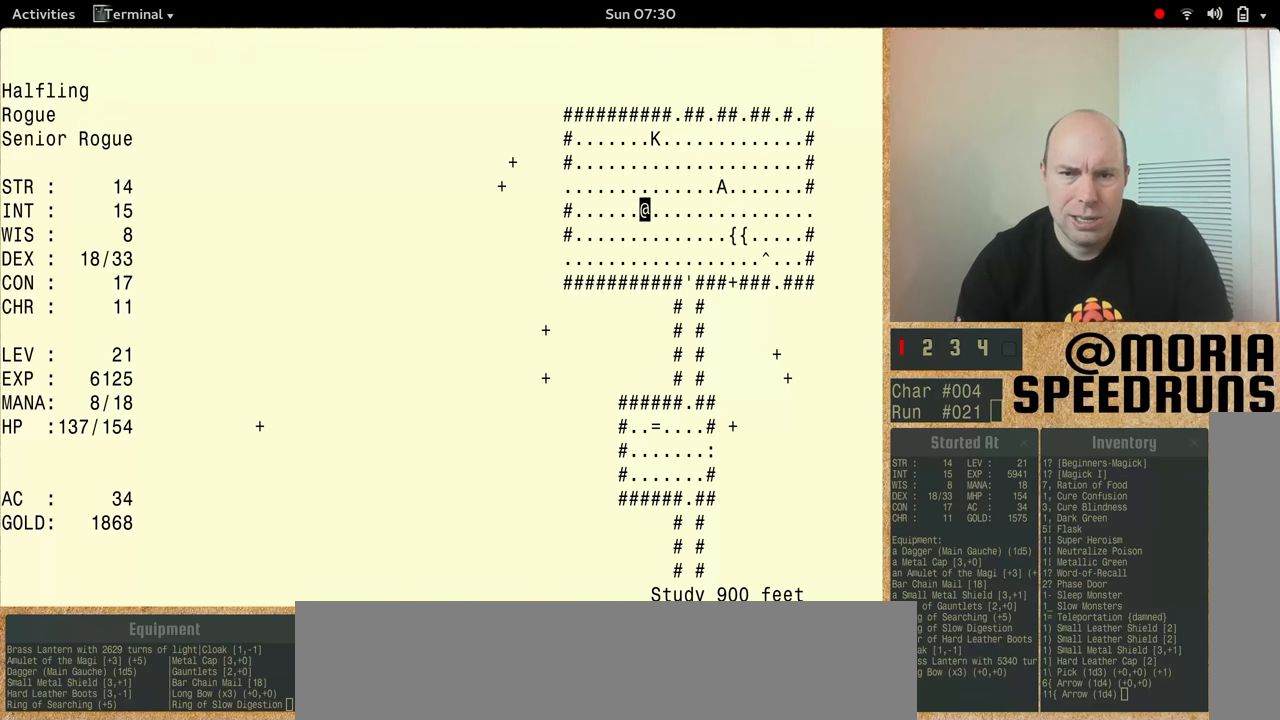
{"keys": ["num5"], "events": []}
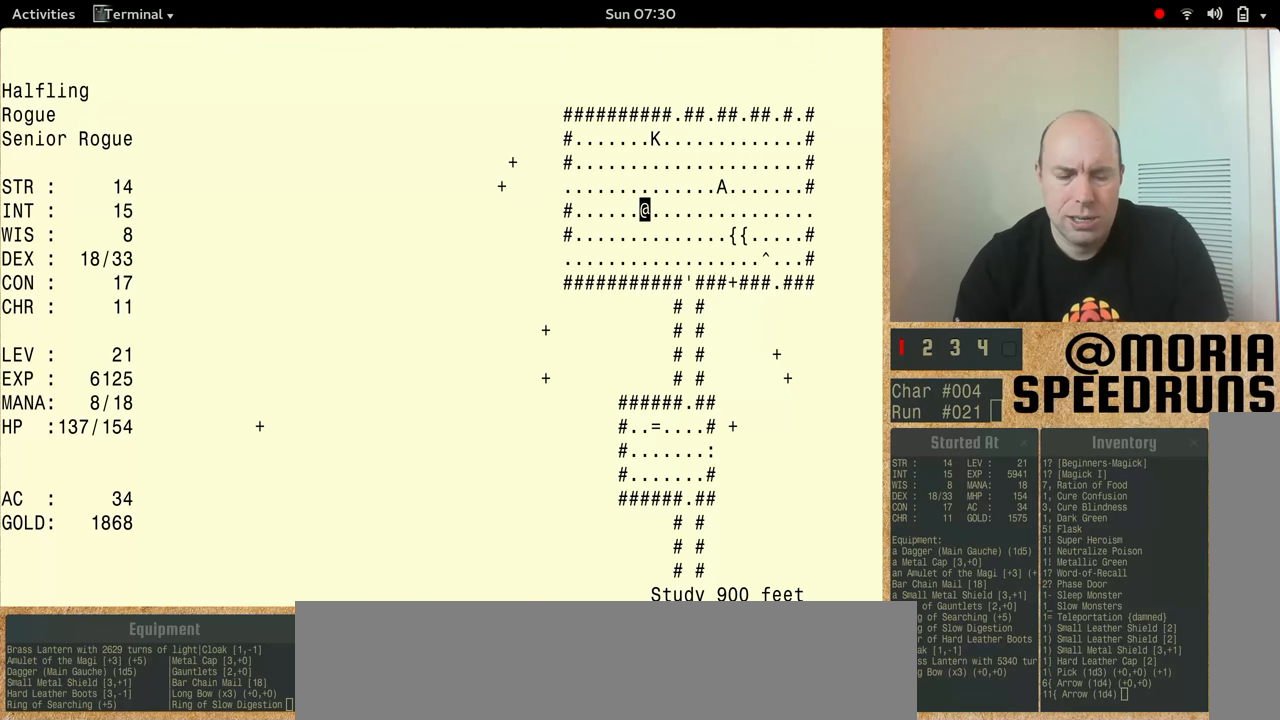
{"keys": [], "events": [[33, "num5", "up"]]}
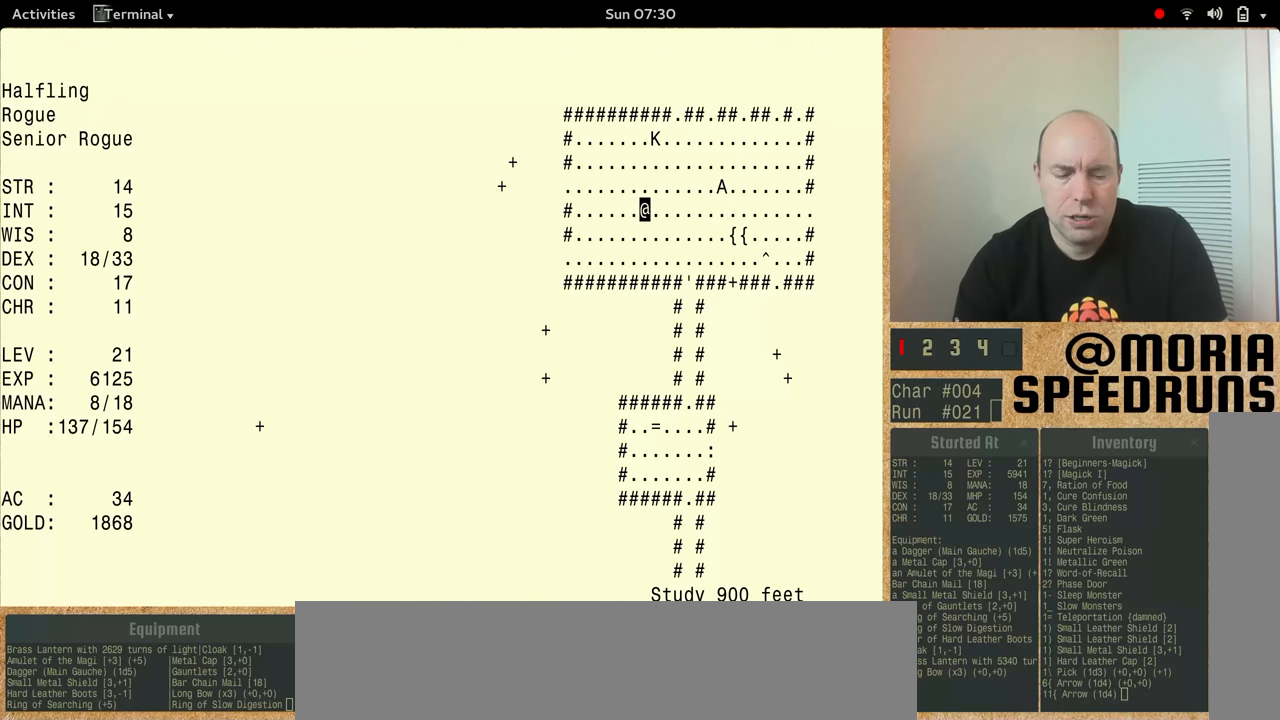
{"keys": ["num5"], "events": [[100, "num5", "down"]]}
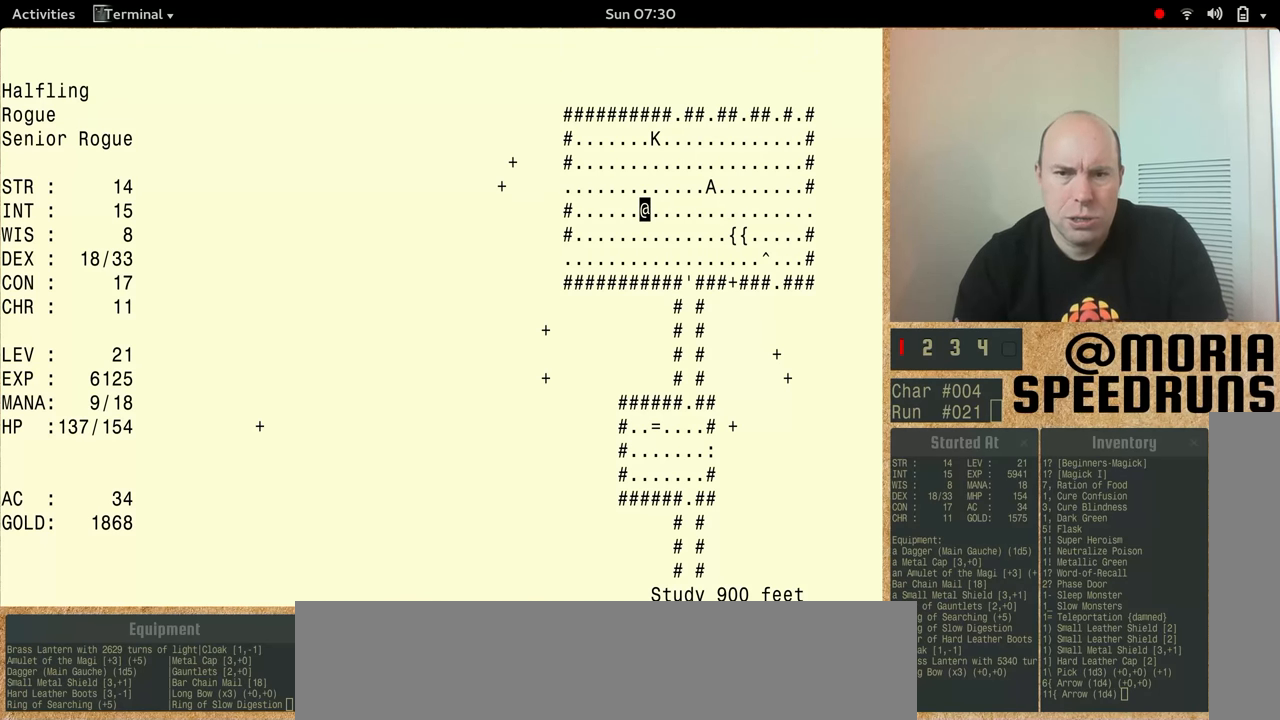
{"keys": ["num5"], "events": [[266, "num5", "up"], [300, "num5", "down"]]}
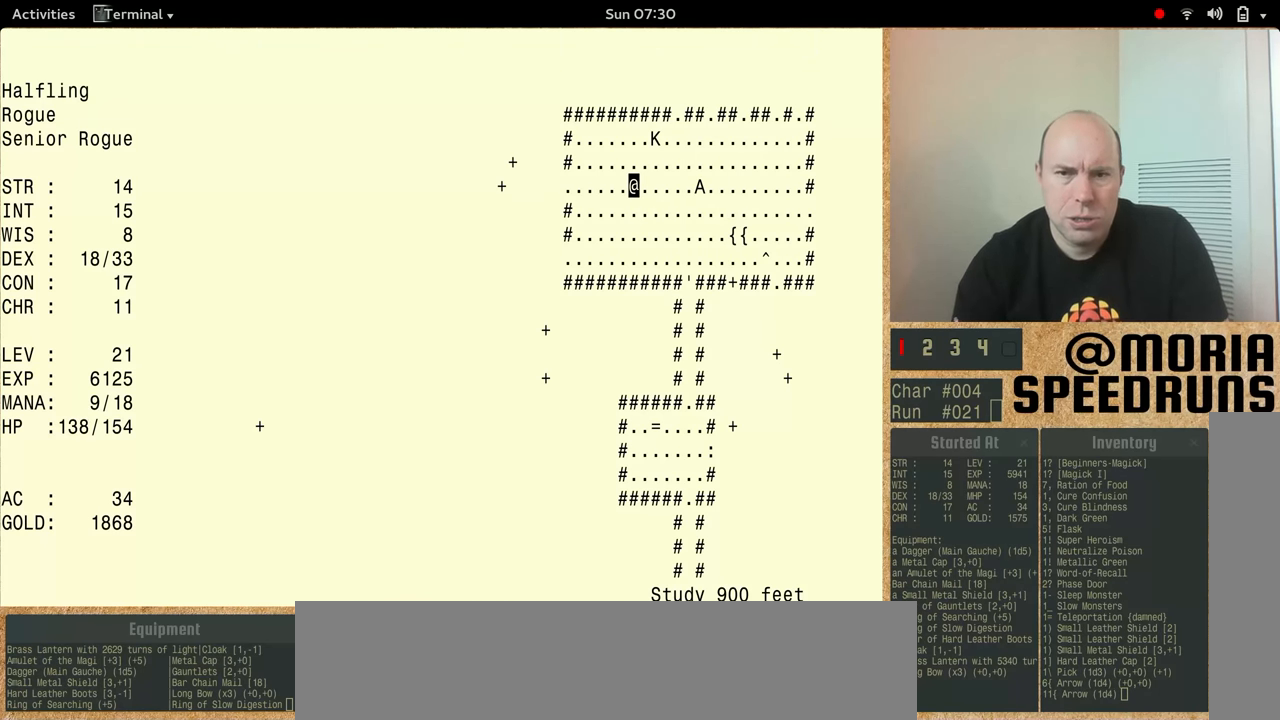
{"keys": [], "events": [[466, "num5", "up"]]}
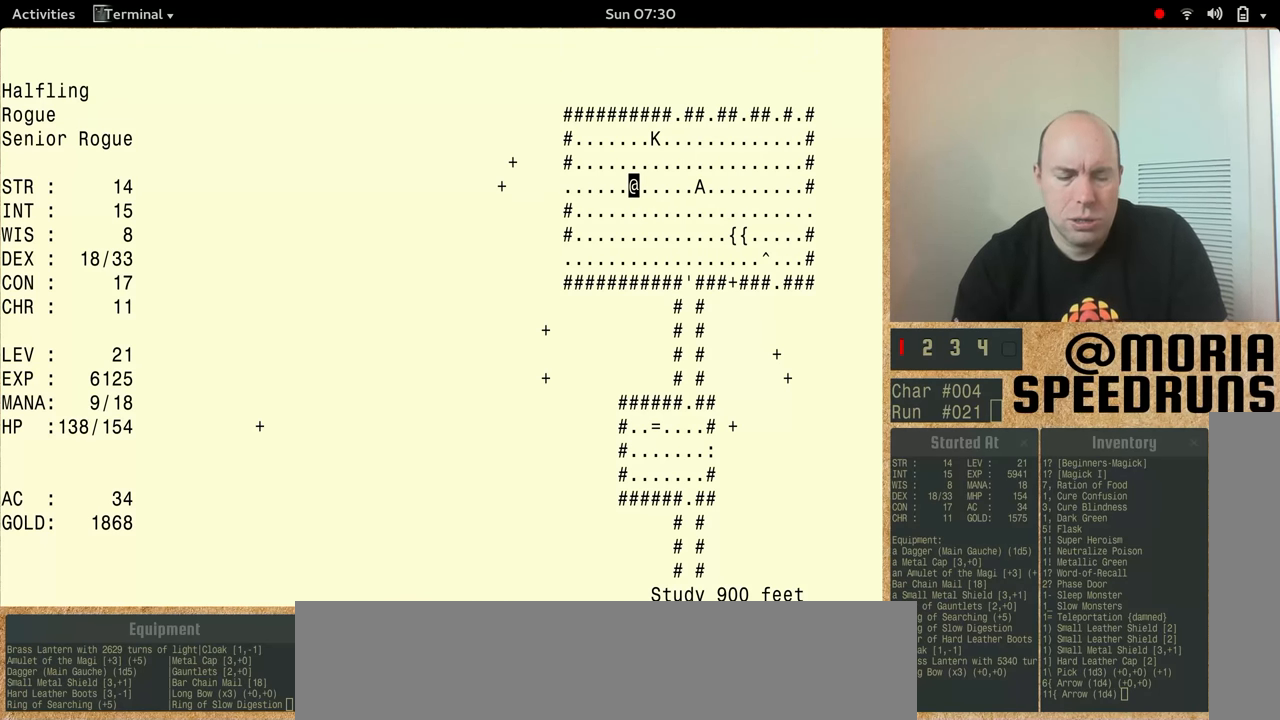
{"keys": ["num5"], "events": [[233, "num5", "down"]]}
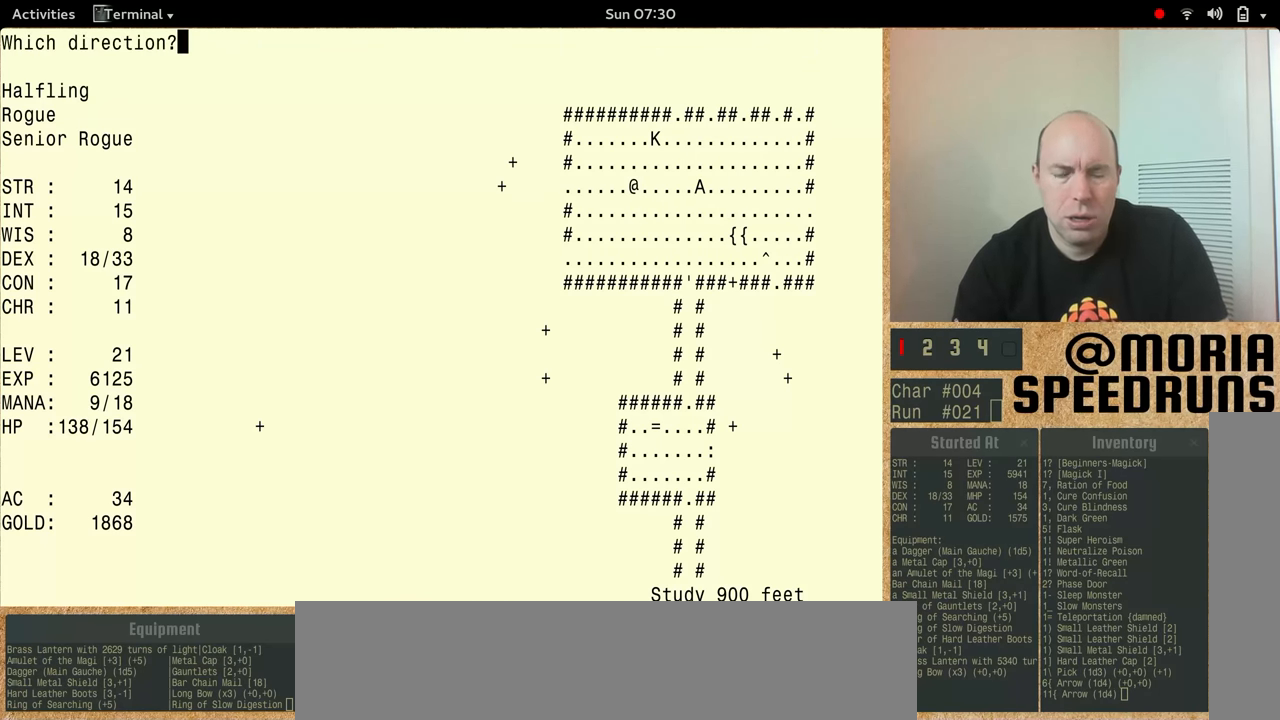
{"keys": ["num5"], "events": []}
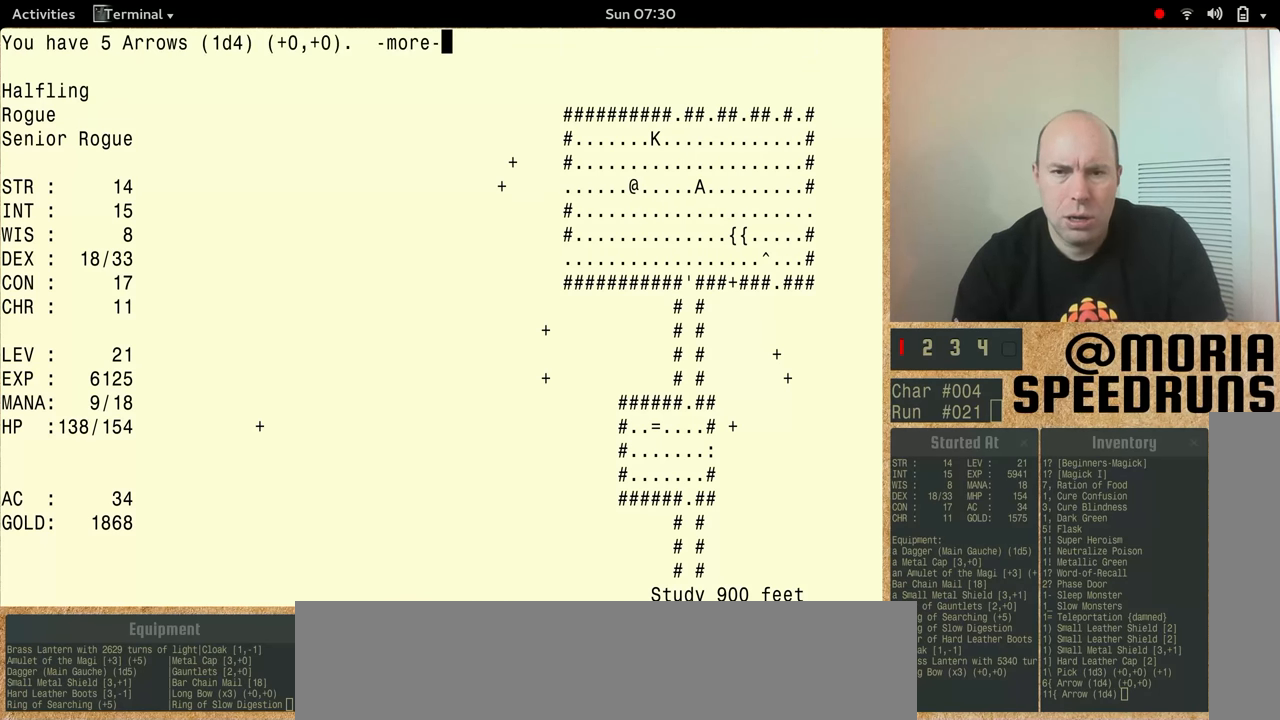
{"keys": ["num5"], "events": [[266, "num5", "up"], [433, "num5", "down"]]}
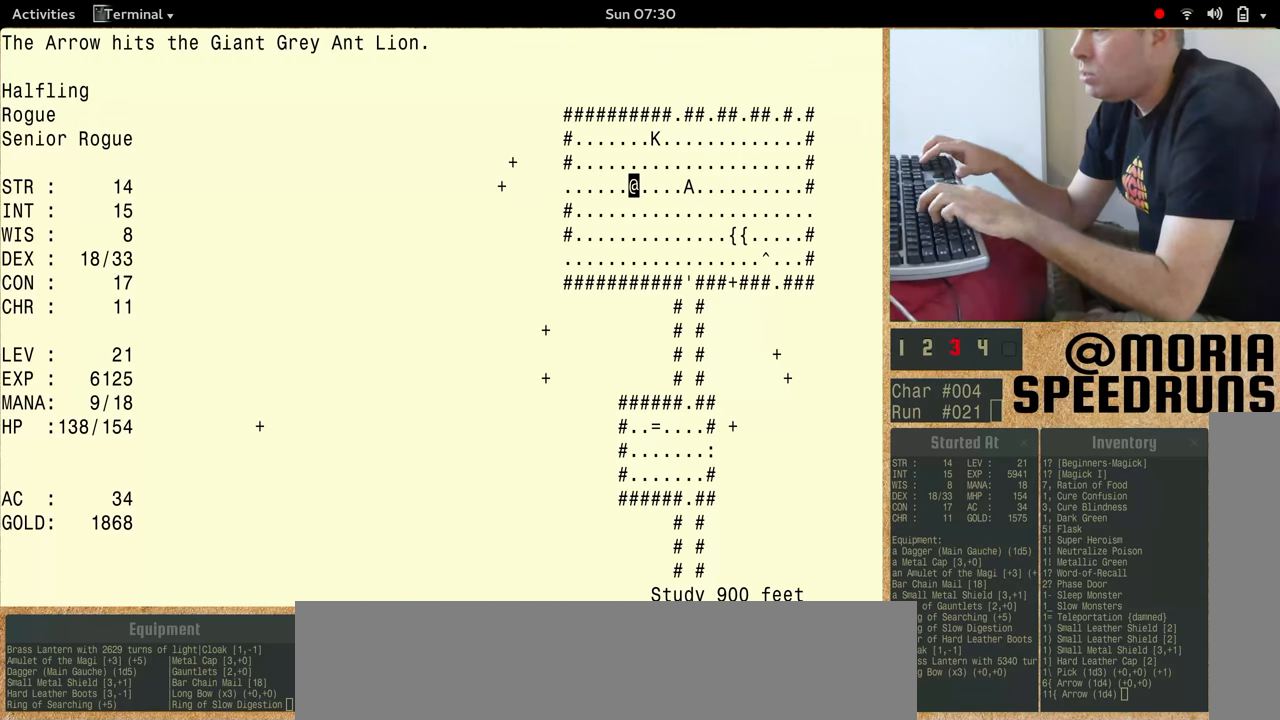
{"keys": ["num5"], "events": []}
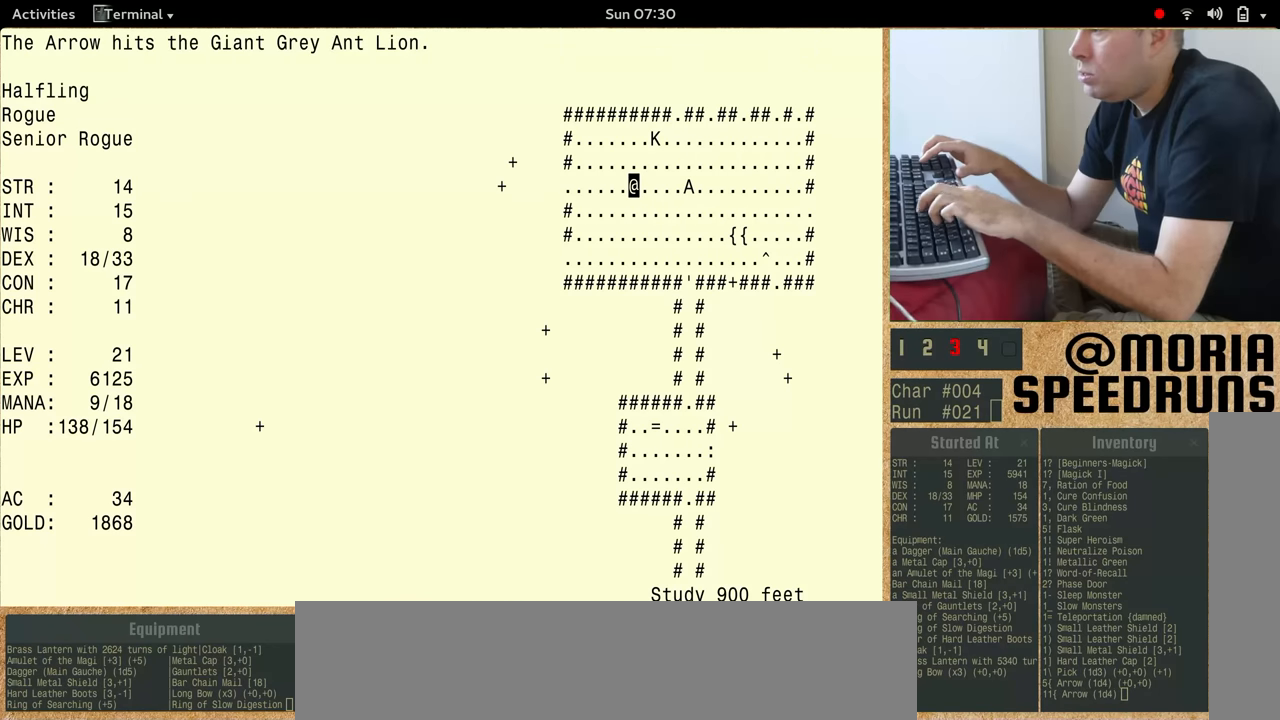
{"keys": ["num5"], "events": []}
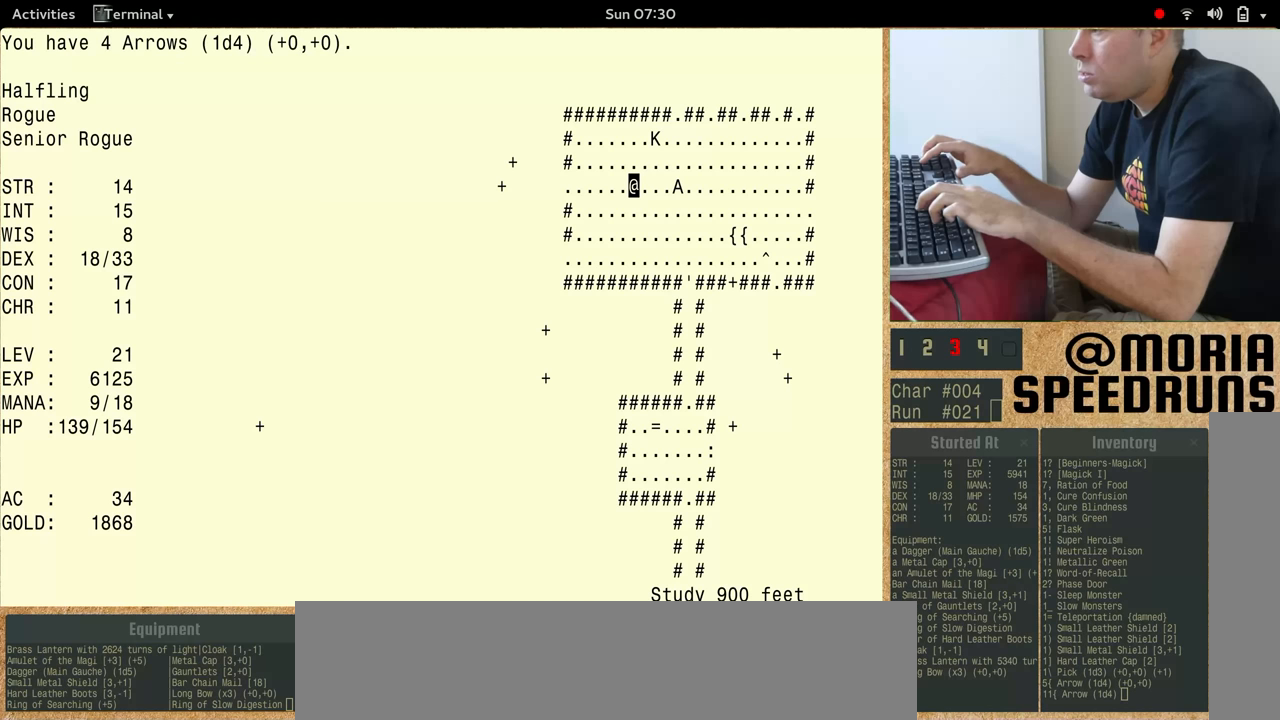
{"keys": ["num5"], "events": []}
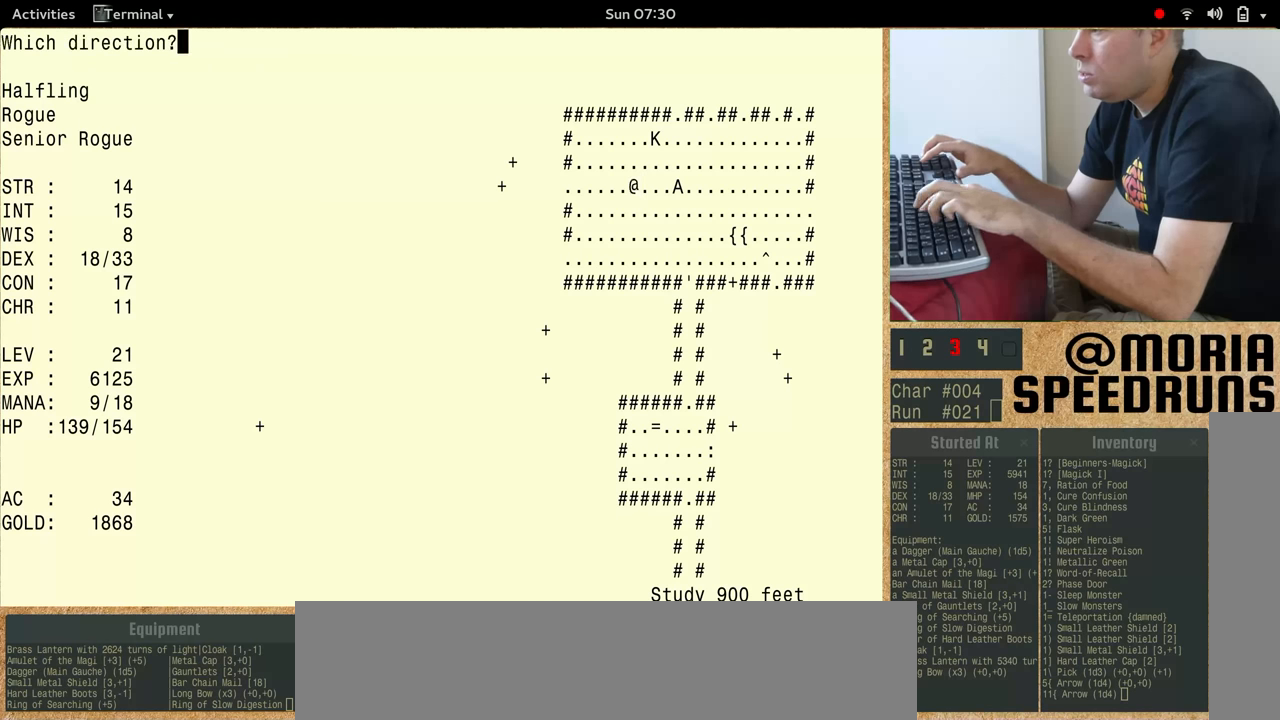
{"keys": ["num5"], "events": []}
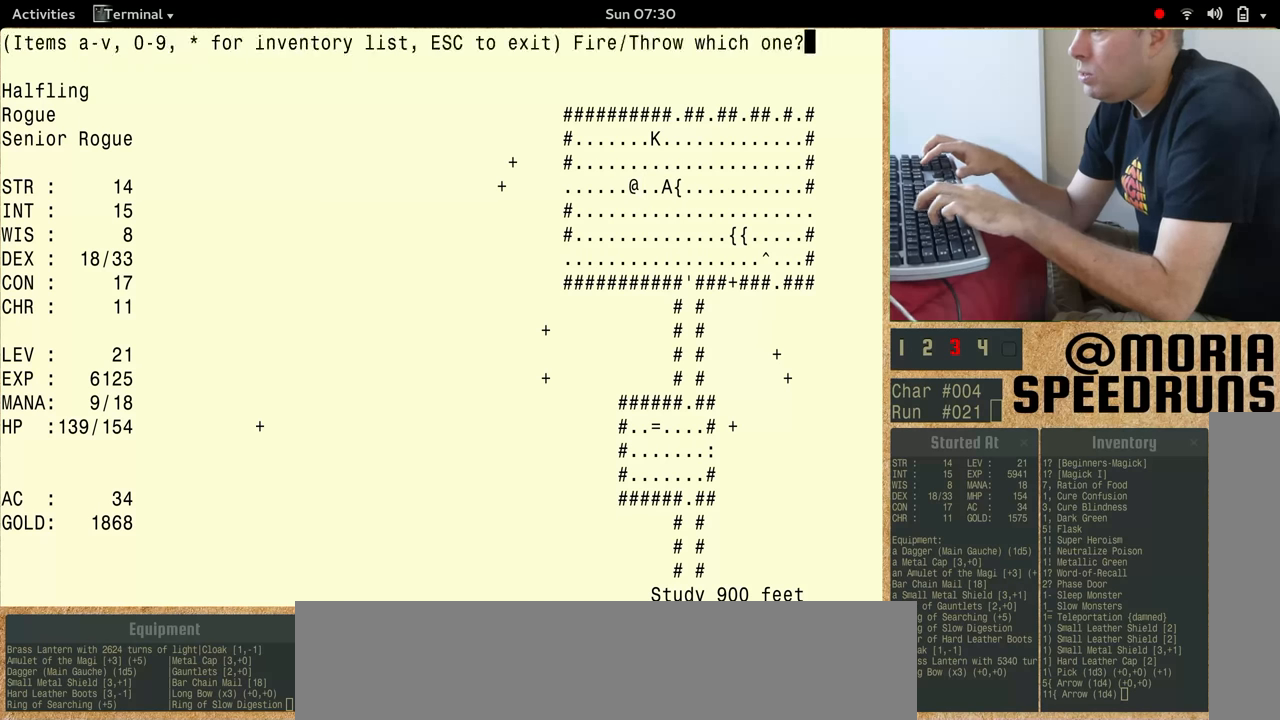
{"keys": ["num5"], "events": []}
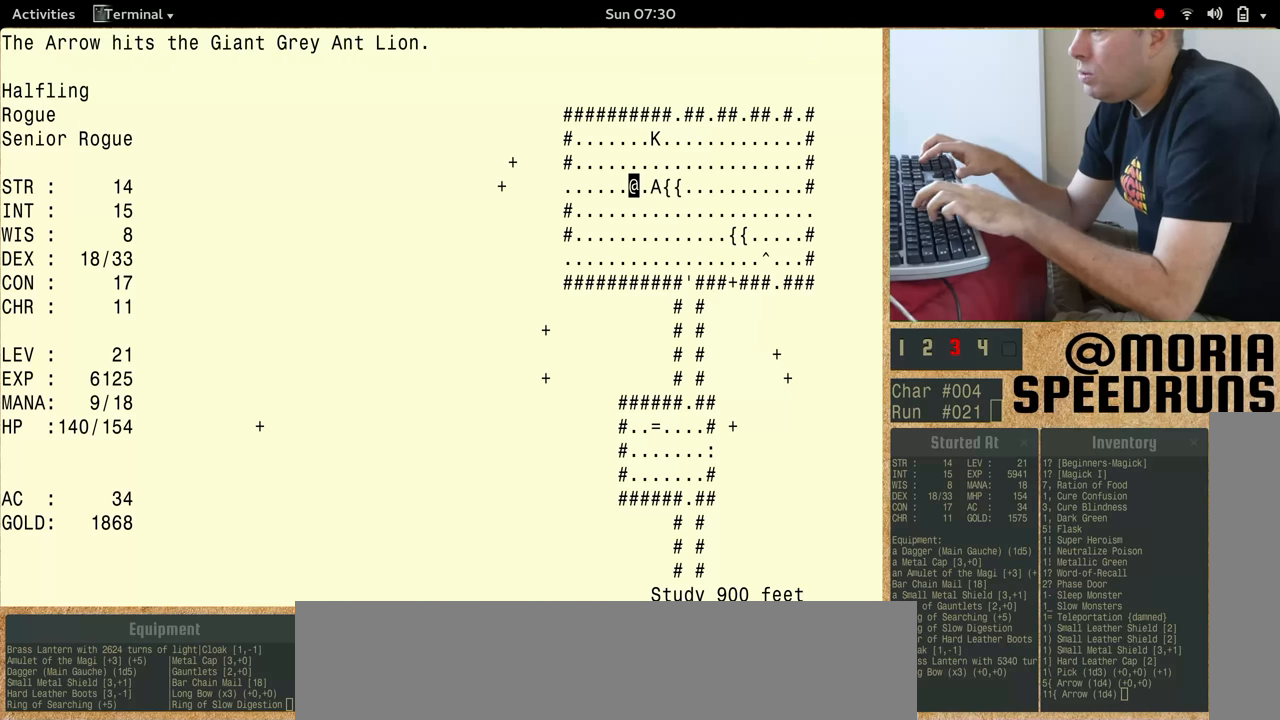
{"keys": ["num5"], "events": []}
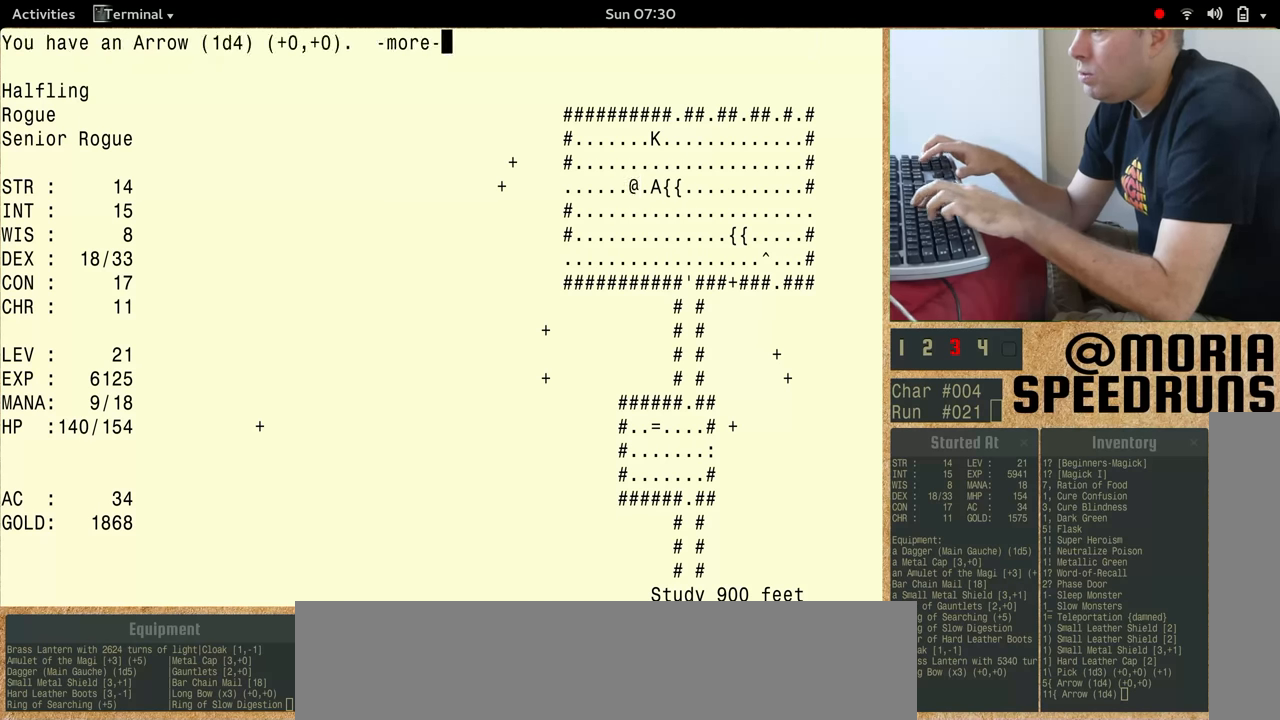
{"keys": ["num5"], "events": []}
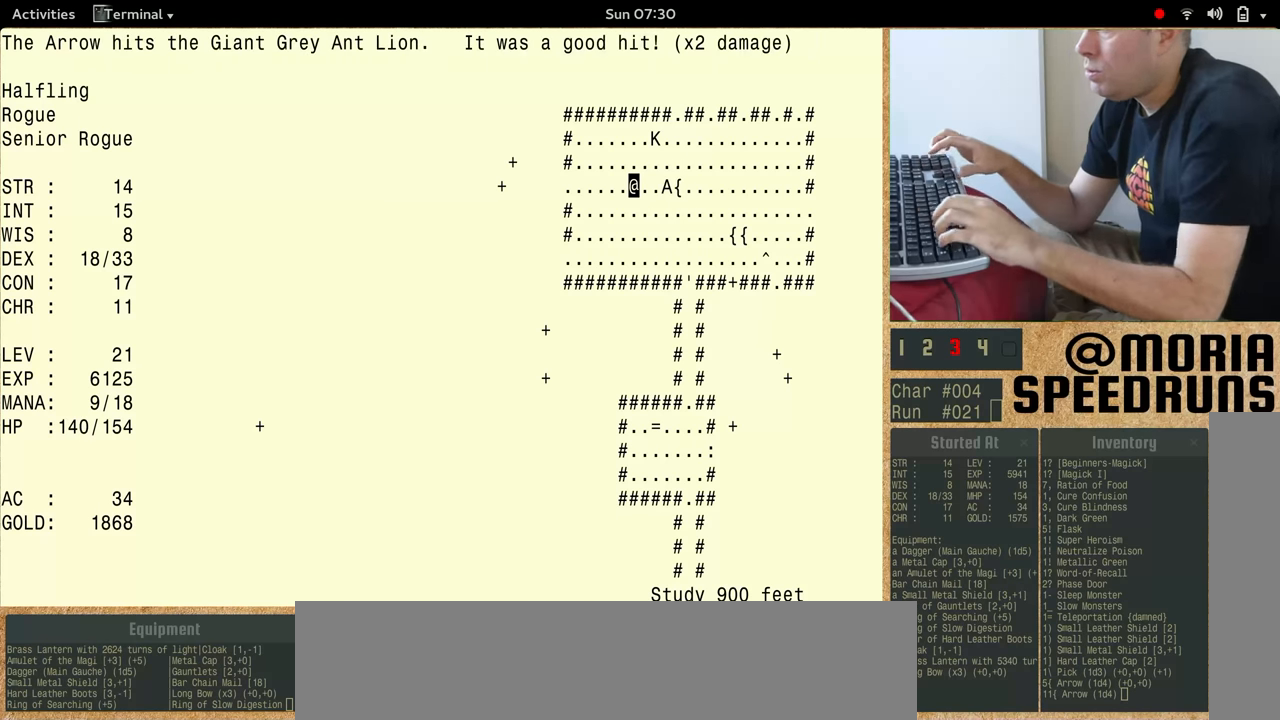
{"keys": [], "events": [[200, "num5", "up"]]}
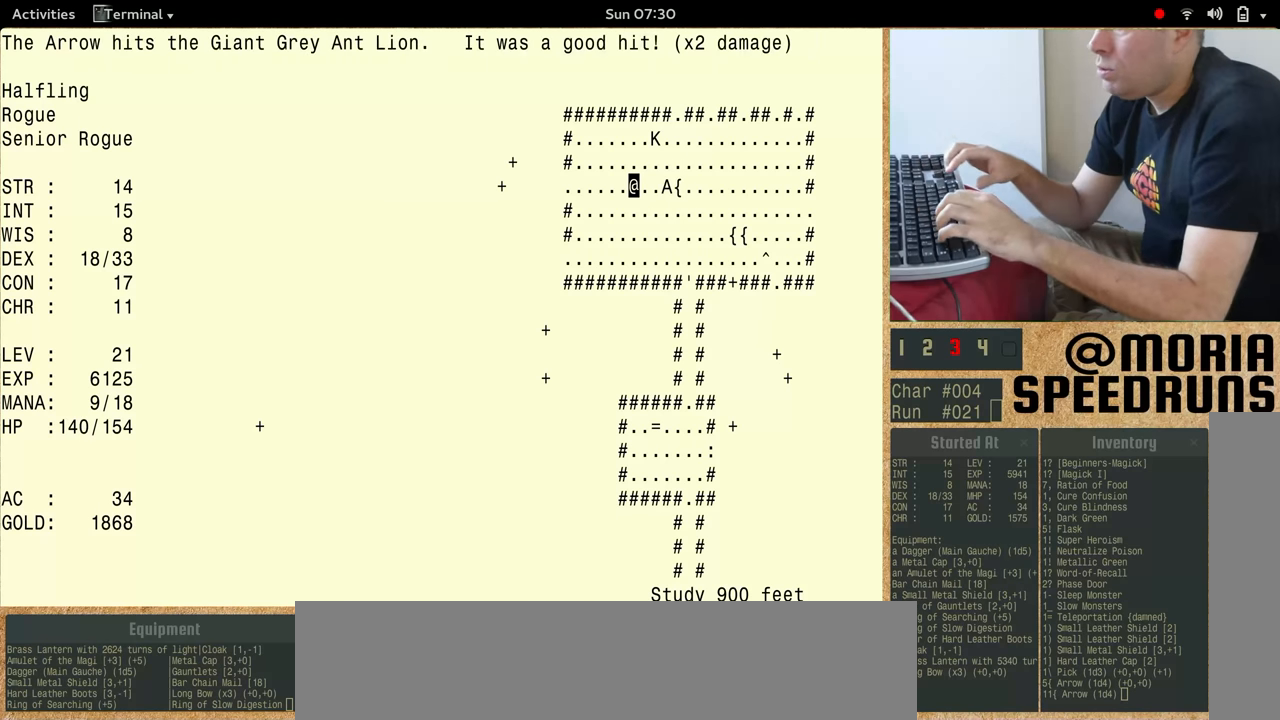
{"keys": [], "events": []}
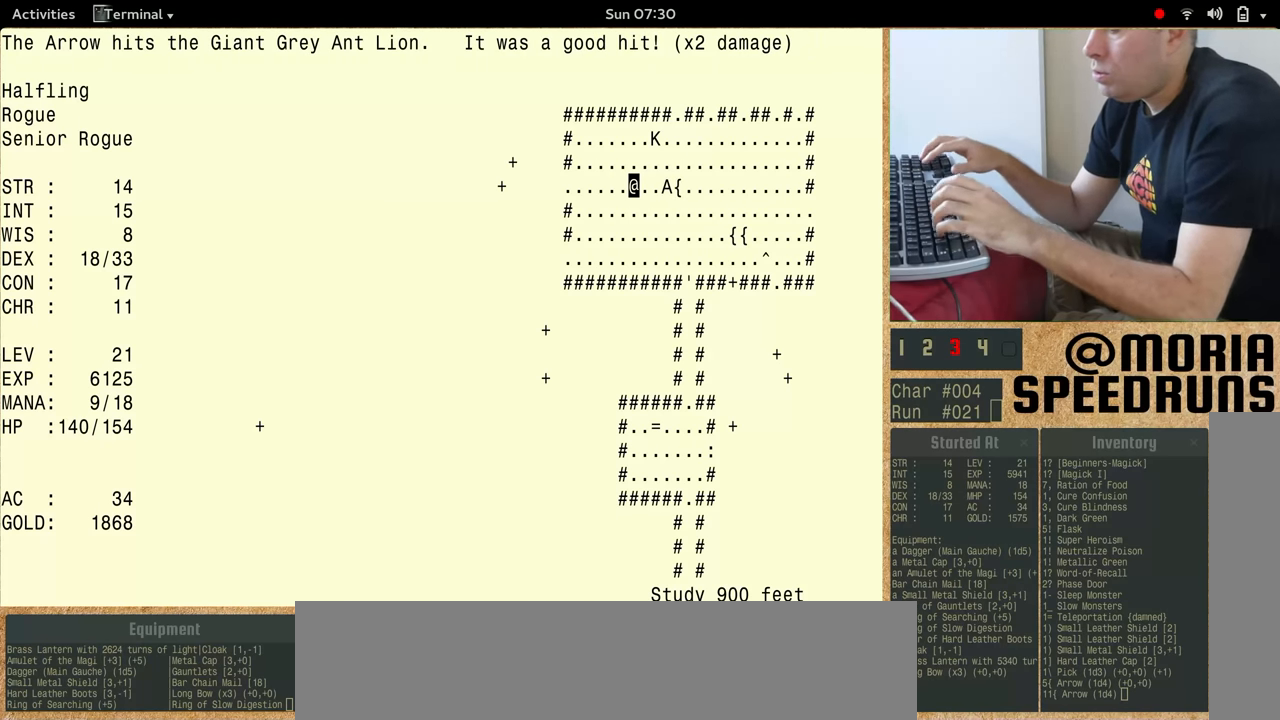
{"keys": [], "events": []}
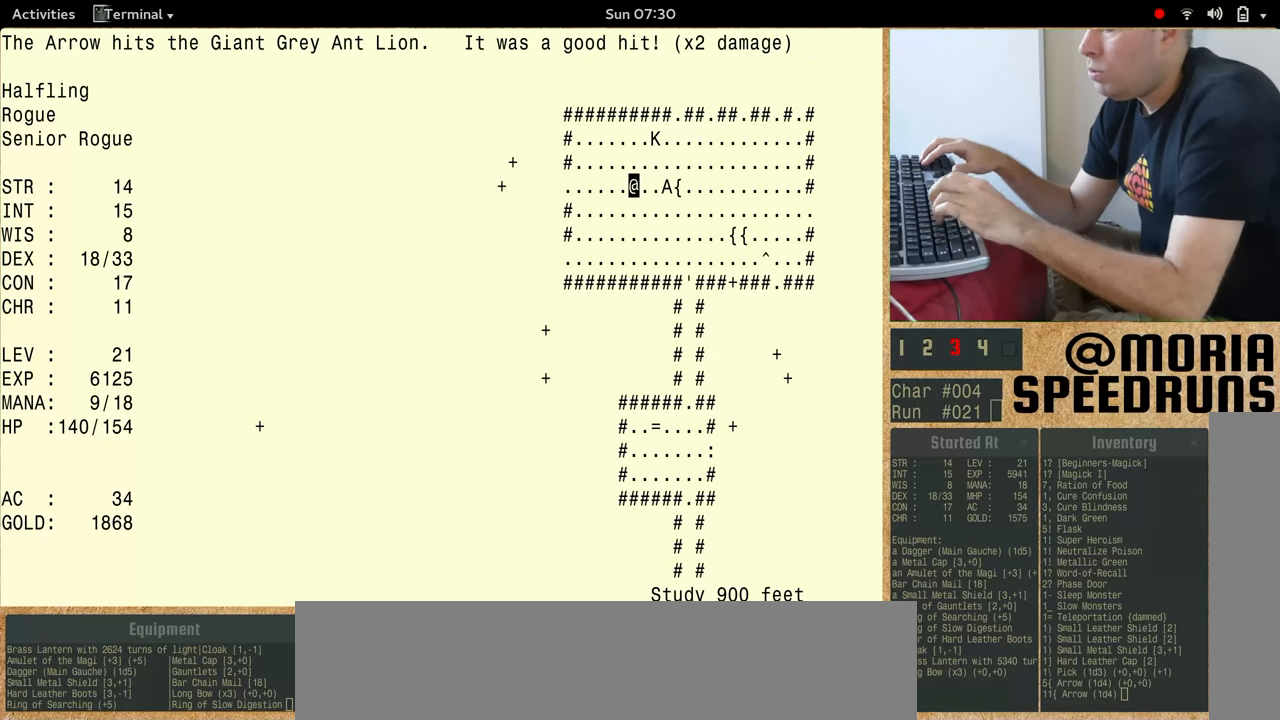
{"keys": ["num5"], "events": [[33, "num5", "down"]]}
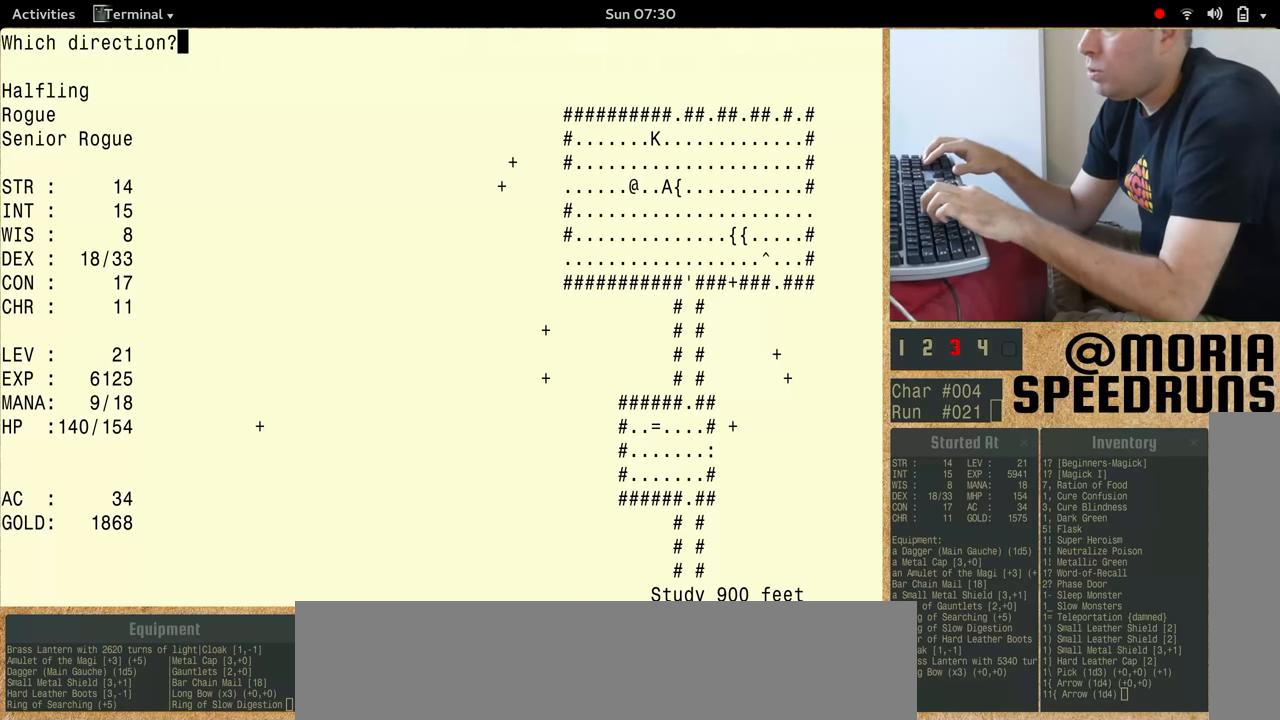
{"keys": ["num5"], "events": []}
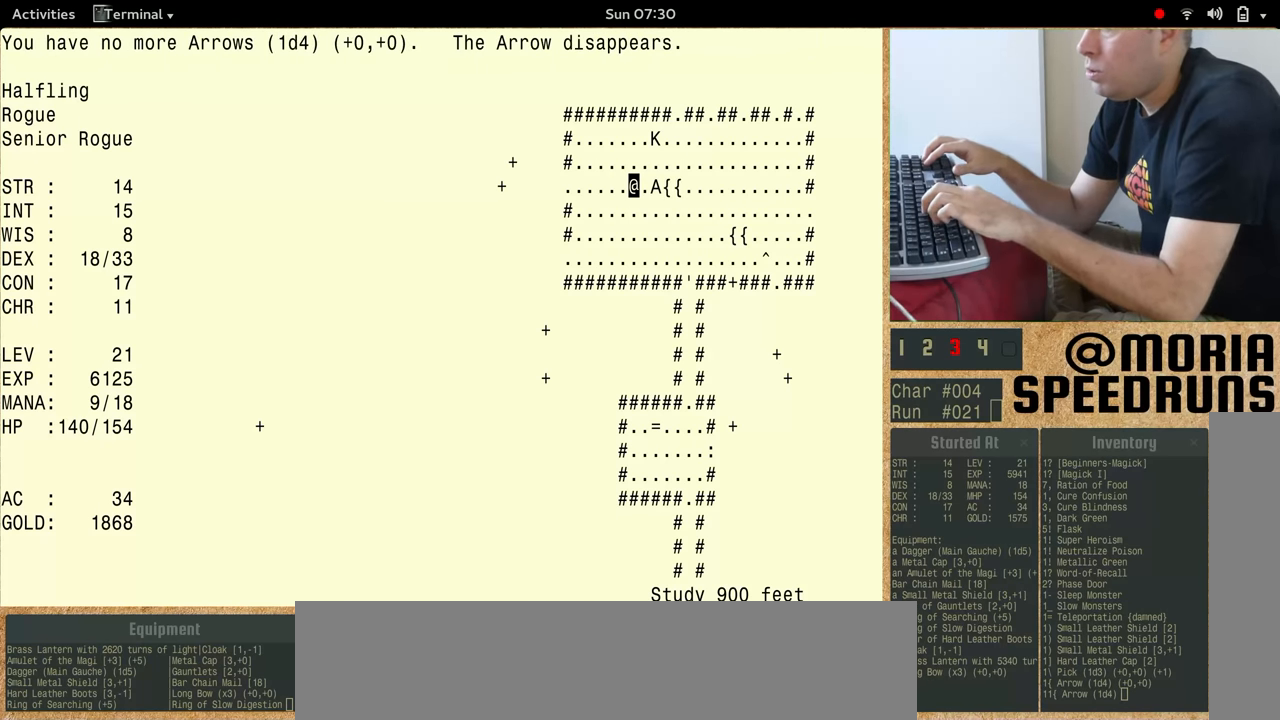
{"keys": [], "events": [[267, "num5", "up"]]}